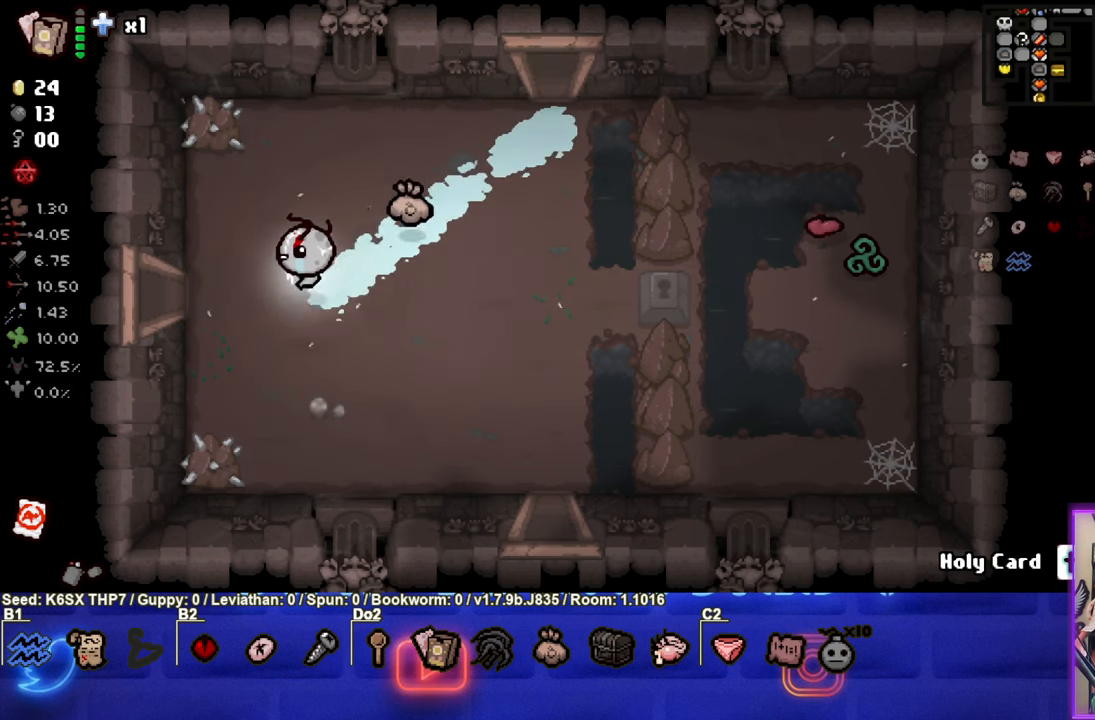
Gameplay with a controller (PlayStation layout); each line is a JSON object with the inputs held at the frame after it. "events" lists button and stick changes between this image and that frame as [ms after this image, input, new state], when the widget could be followed in between. Not read: right_stick.
{"buttons": [], "left_stick": "center", "events": [[433, "left_stick", "center"]]}
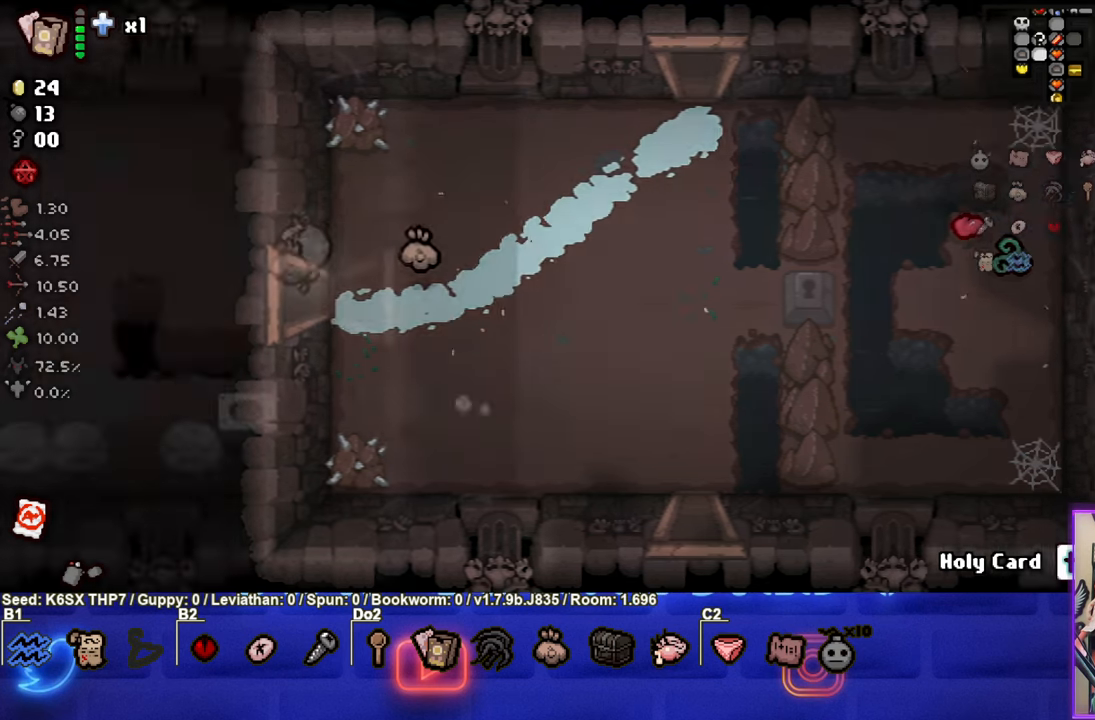
{"buttons": [], "left_stick": "left", "events": [[283, "left_stick", "left"]]}
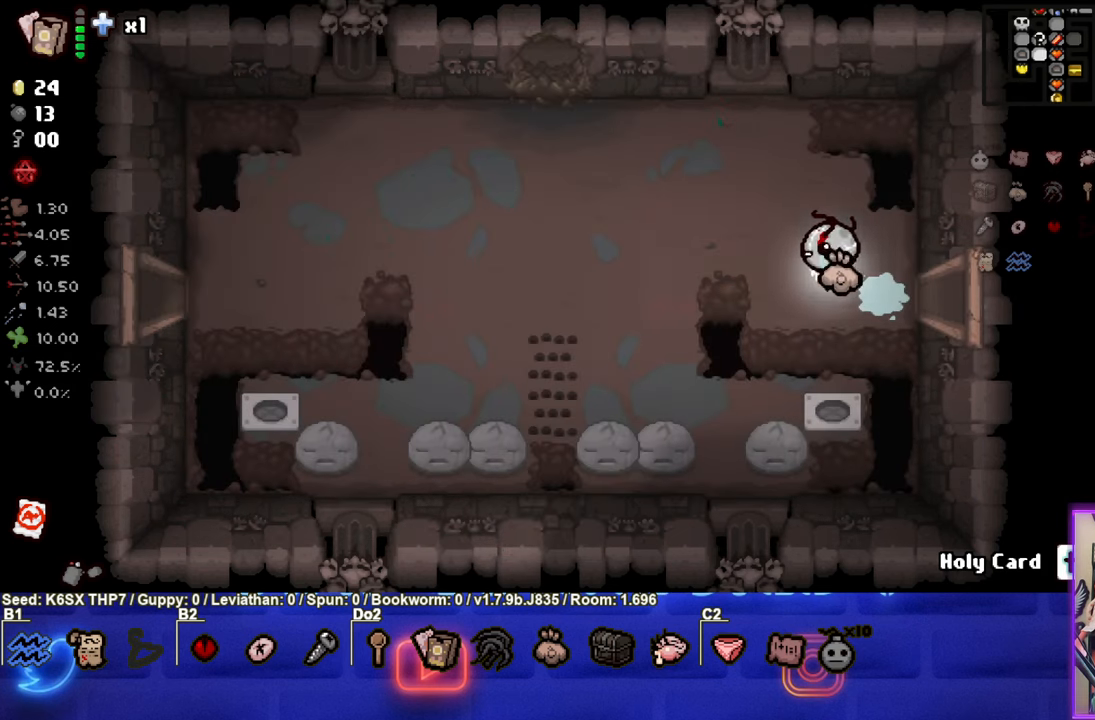
{"buttons": [], "left_stick": "left", "events": []}
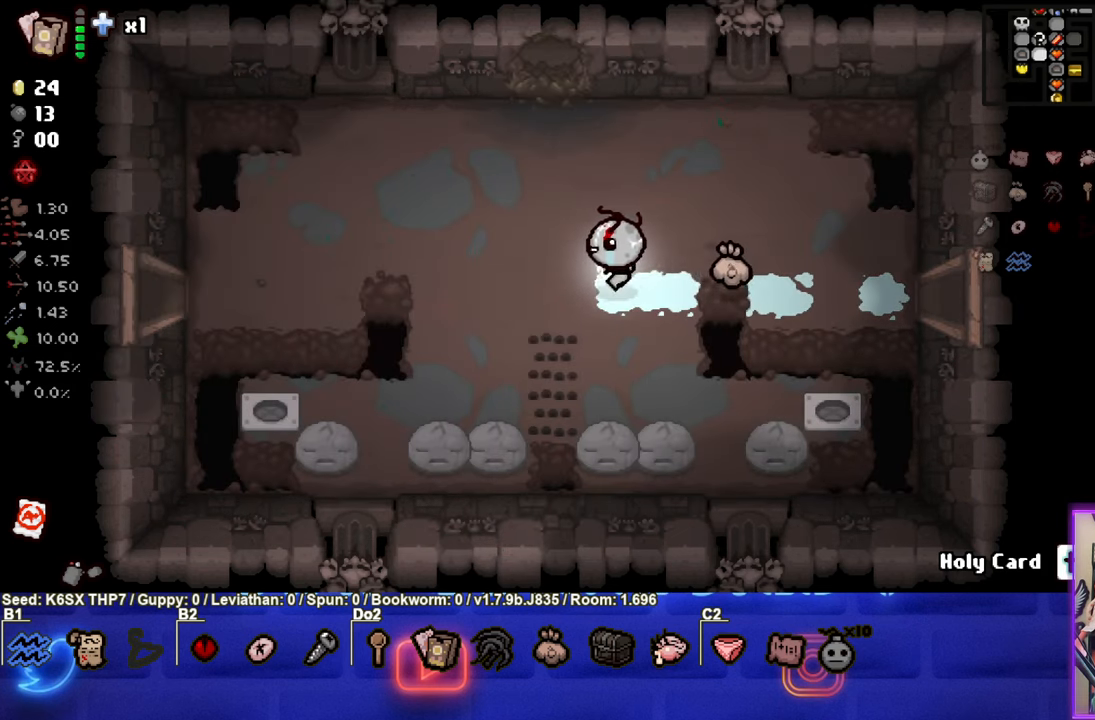
{"buttons": [], "left_stick": "left", "events": []}
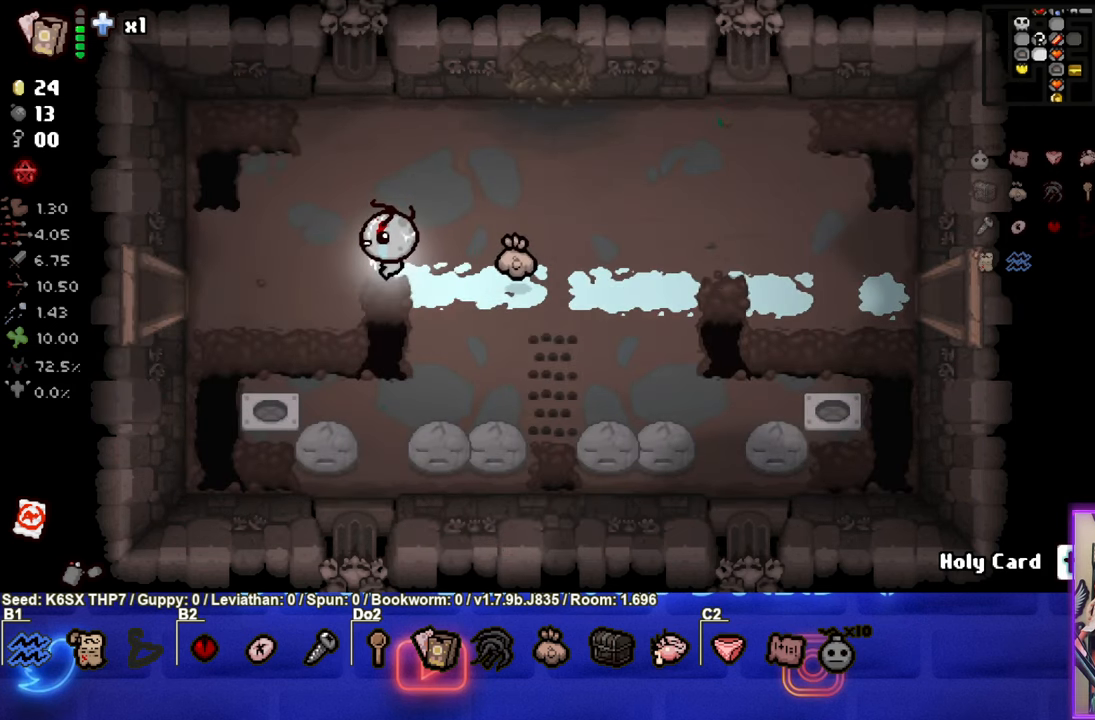
{"buttons": [], "left_stick": "left", "events": []}
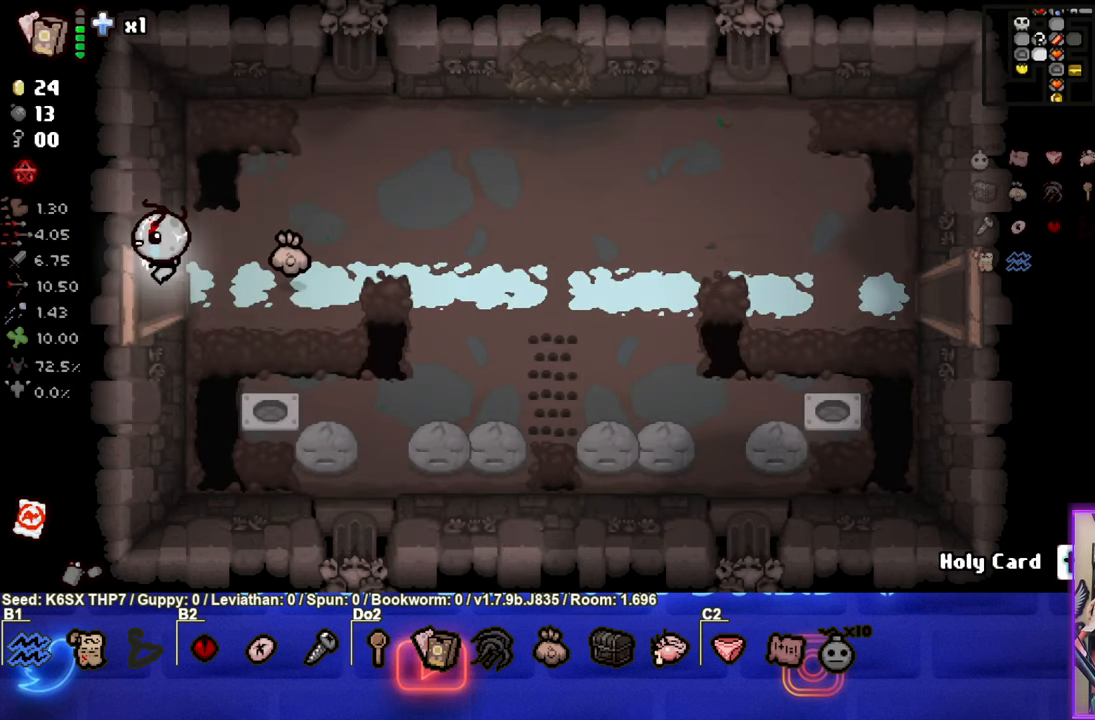
{"buttons": [], "left_stick": "left", "events": [[133, "left_stick", "center"], [450, "left_stick", "left"]]}
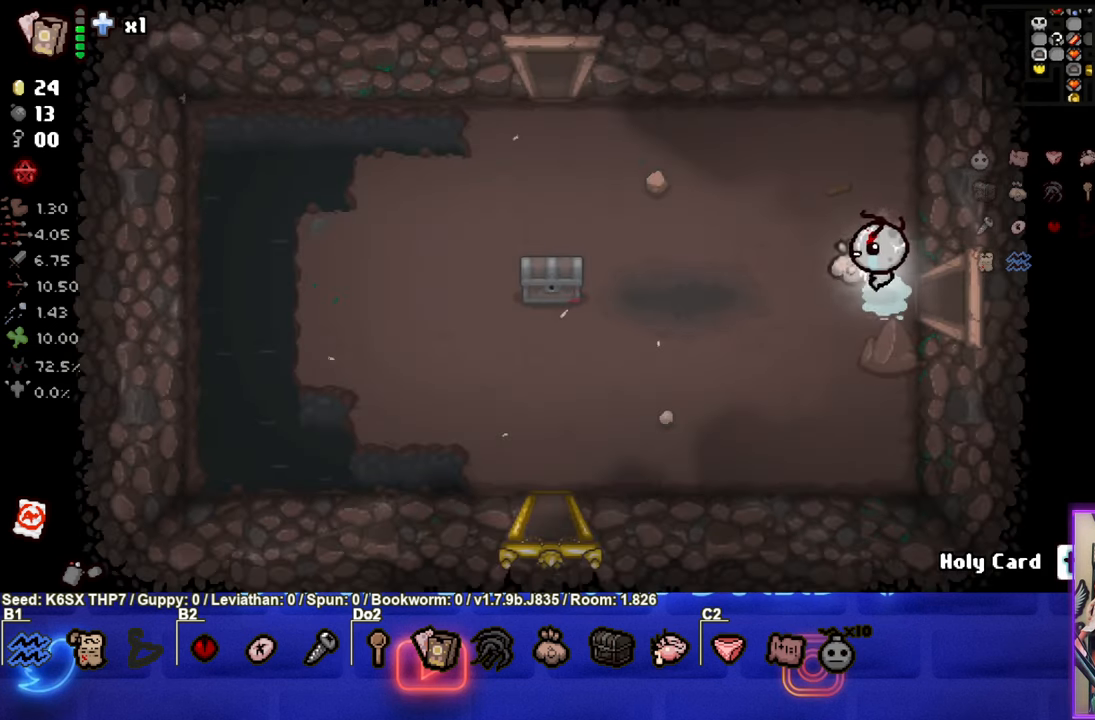
{"buttons": [], "left_stick": "up-left", "events": [[367, "left_stick", "up-left"]]}
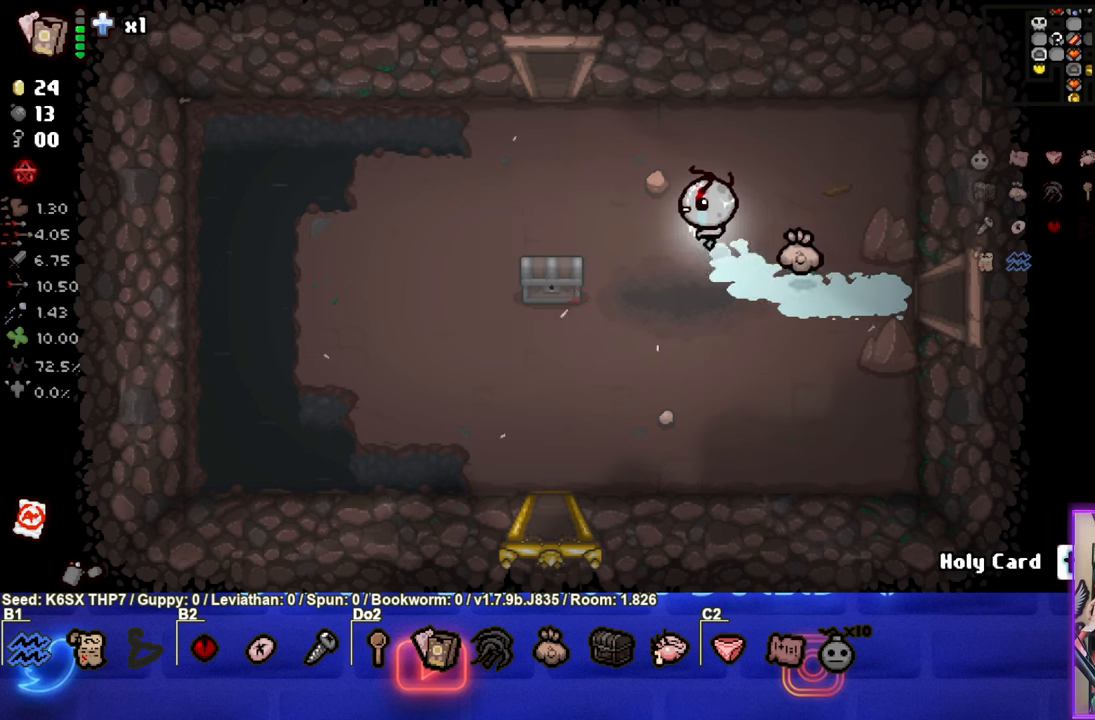
{"buttons": [], "left_stick": "up", "events": [[450, "left_stick", "up"]]}
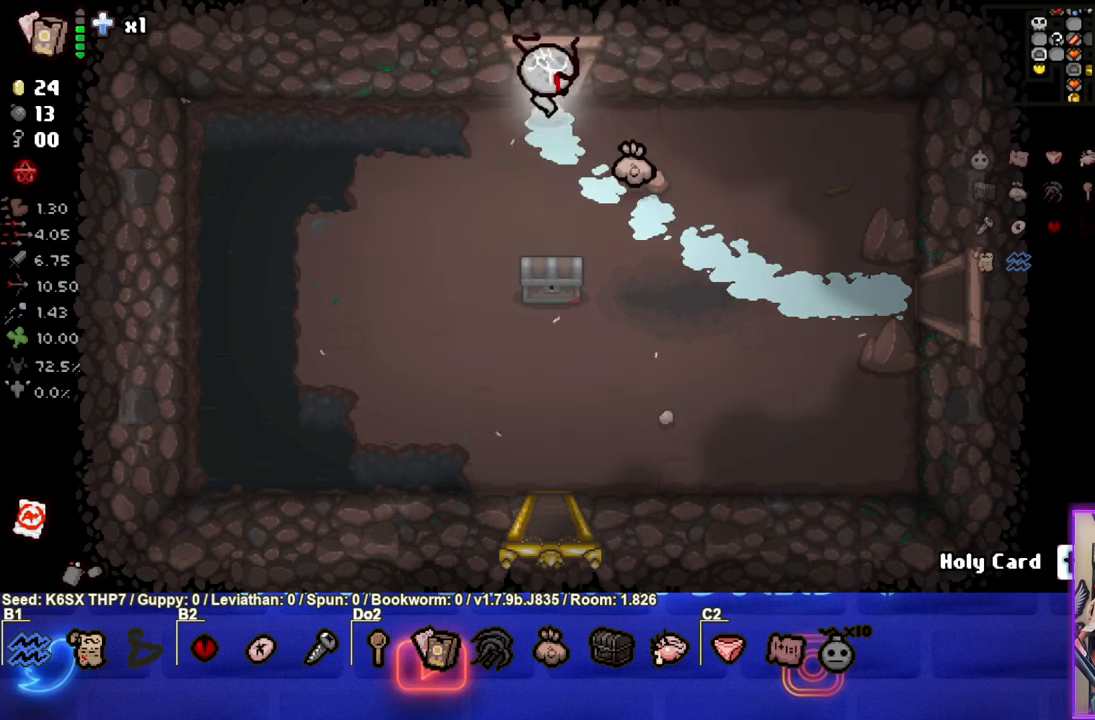
{"buttons": [], "left_stick": "center", "events": [[217, "left_stick", "center"]]}
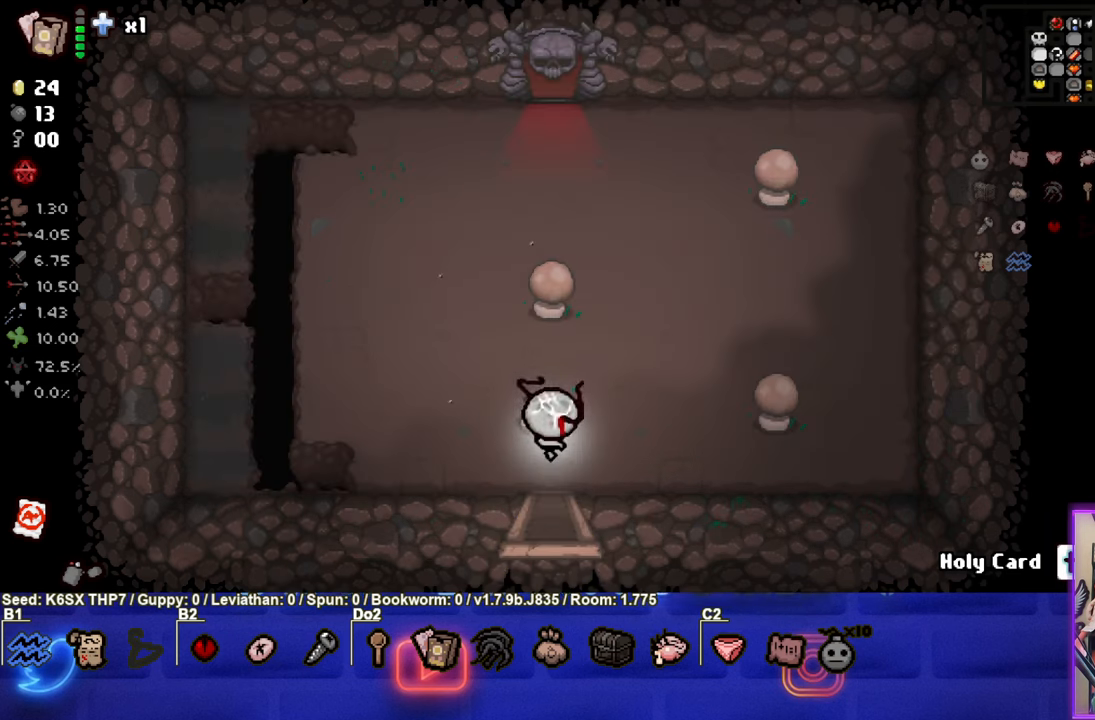
{"buttons": [], "left_stick": "up", "events": [[100, "left_stick", "up-left"], [334, "left_stick", "up"]]}
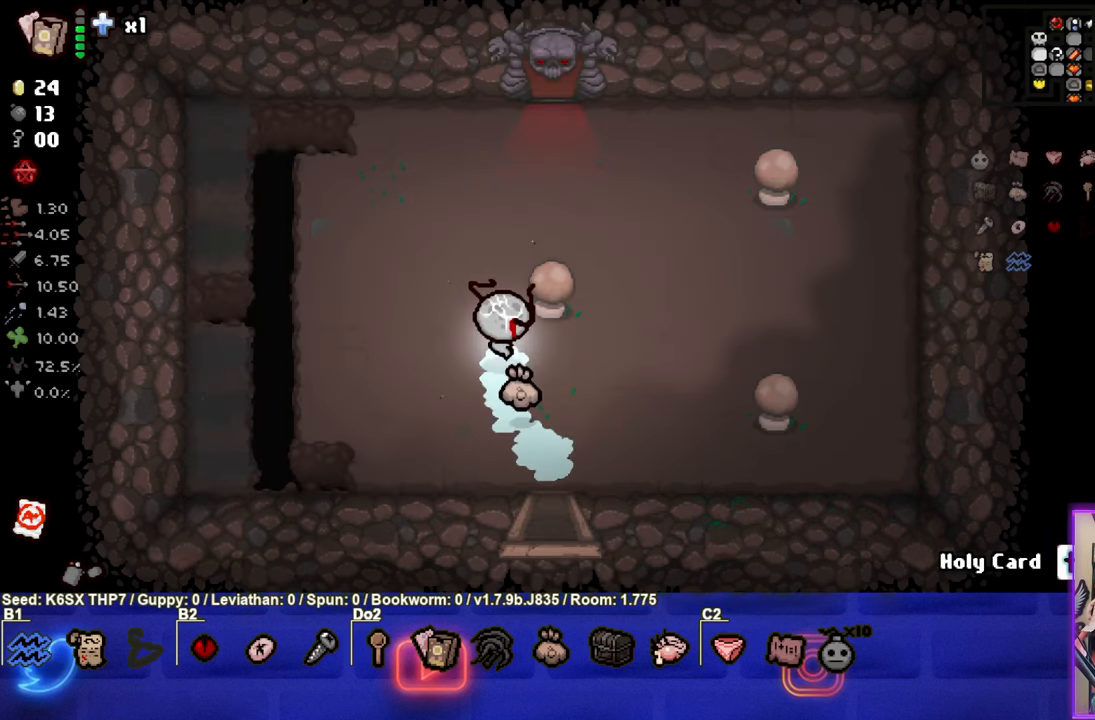
{"buttons": [], "left_stick": "up", "events": []}
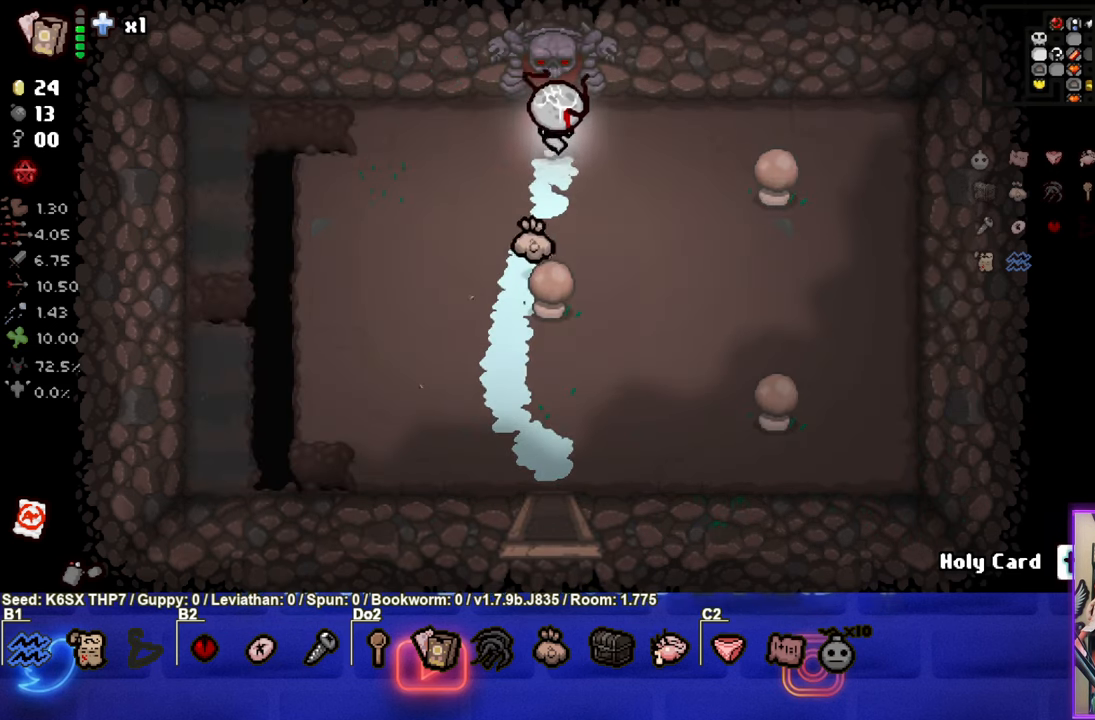
{"buttons": [], "left_stick": "center", "events": [[267, "left_stick", "center"]]}
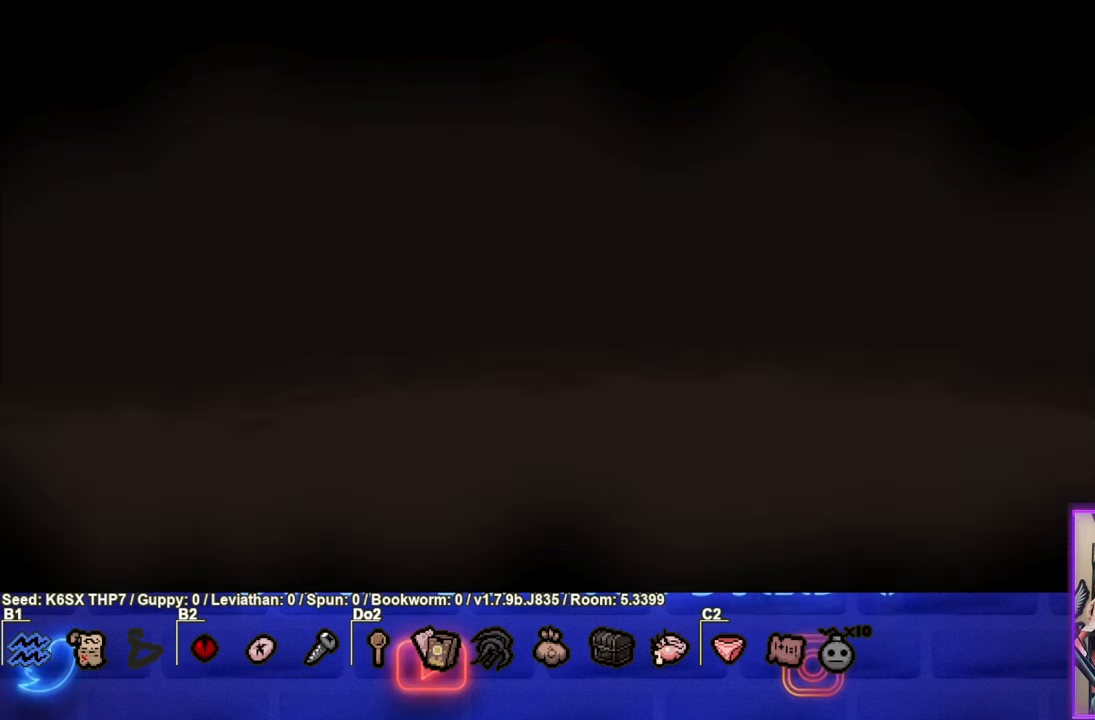
{"buttons": [], "left_stick": "center", "events": []}
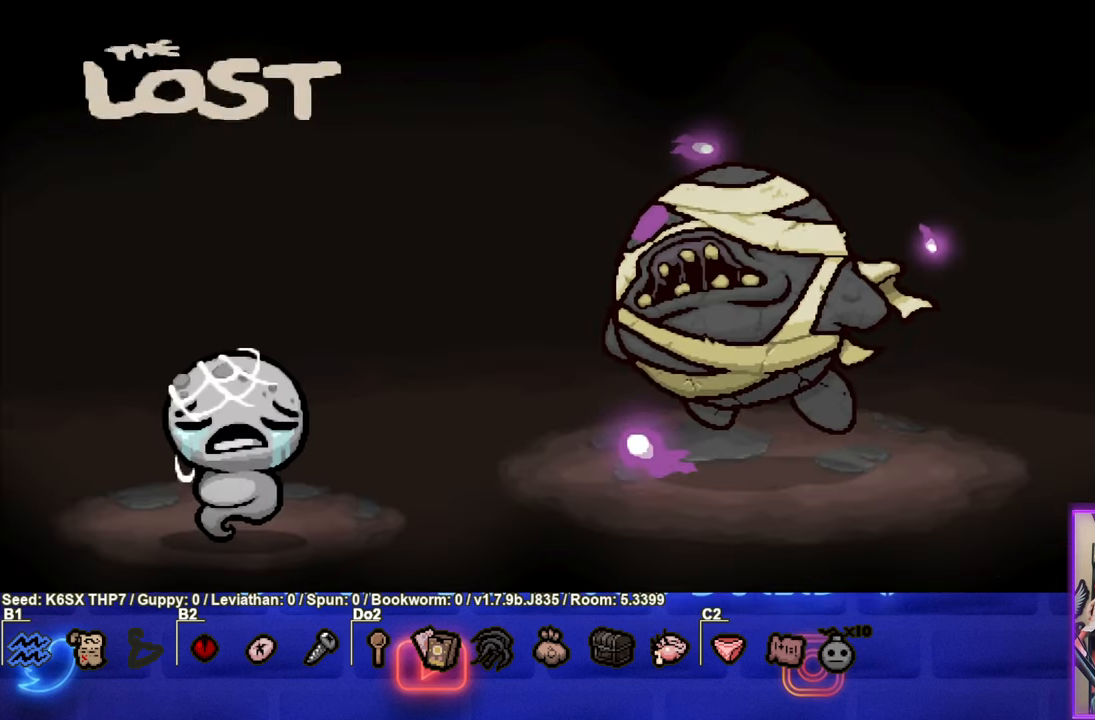
{"buttons": ["TRIANGLE"], "left_stick": "center", "events": [[34, "CROSS", "down"], [134, "CROSS", "up"], [200, "TRIANGLE", "down"]]}
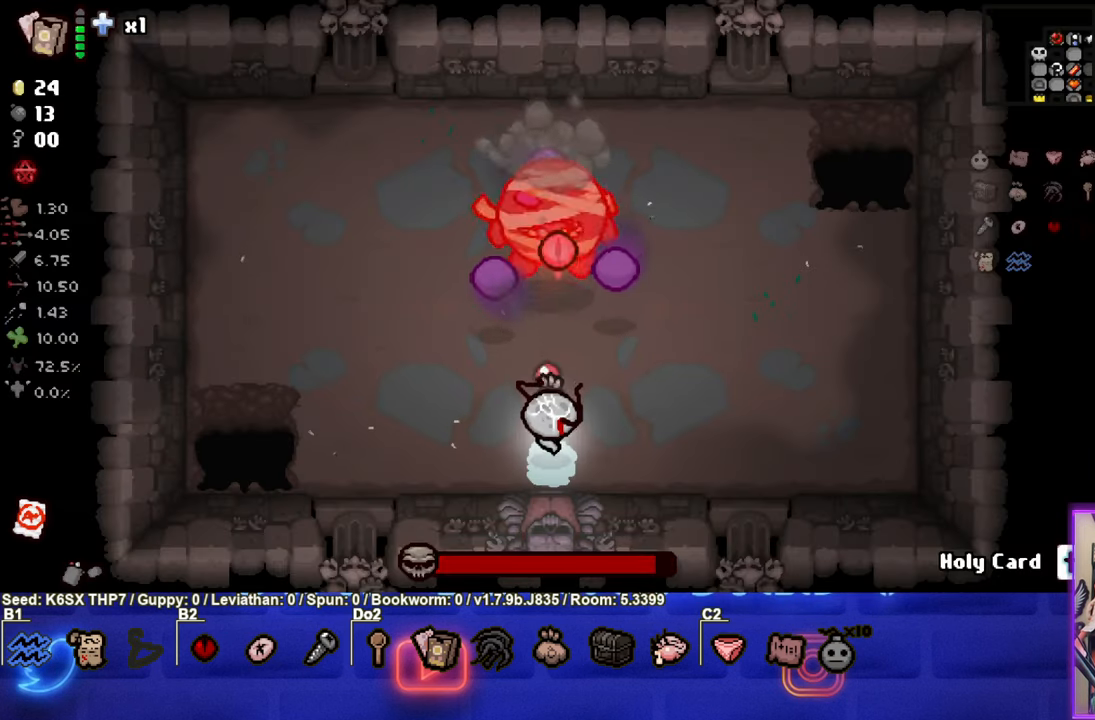
{"buttons": ["TRIANGLE"], "left_stick": "down-left", "events": [[334, "left_stick", "down-left"]]}
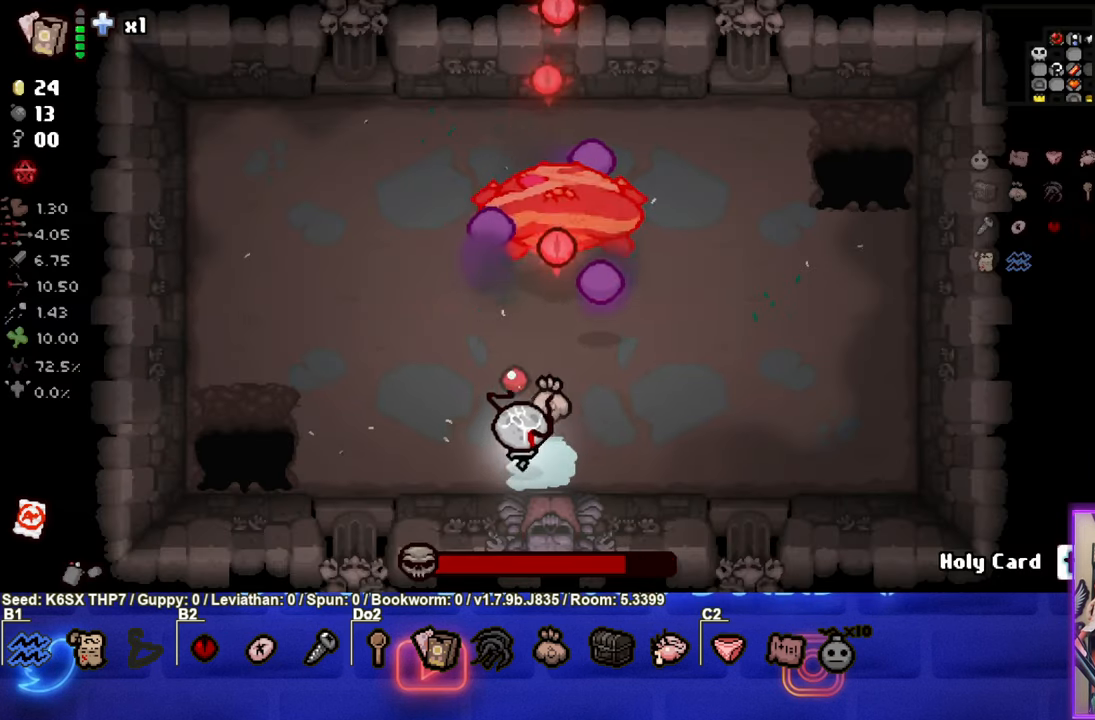
{"buttons": [], "left_stick": "left", "events": [[166, "TRIANGLE", "up"], [283, "left_stick", "left"]]}
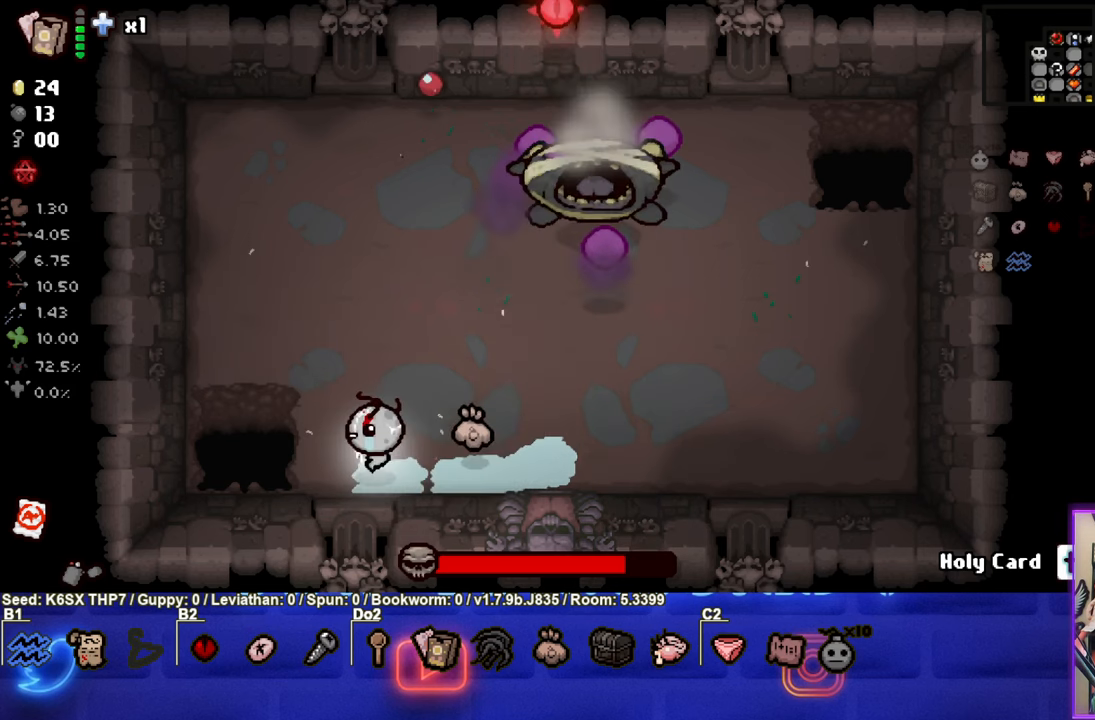
{"buttons": [], "left_stick": "right", "events": [[366, "left_stick", "right"]]}
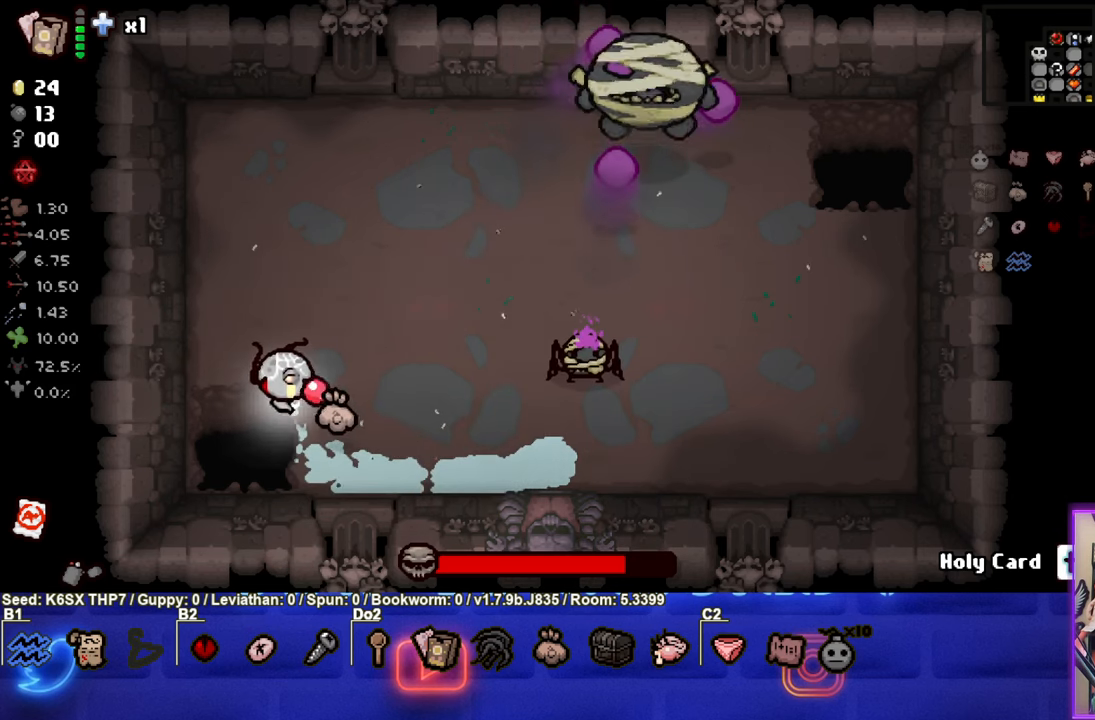
{"buttons": ["CIRCLE"], "left_stick": "left", "events": [[16, "CIRCLE", "down"], [233, "left_stick", "center"], [300, "left_stick", "left"]]}
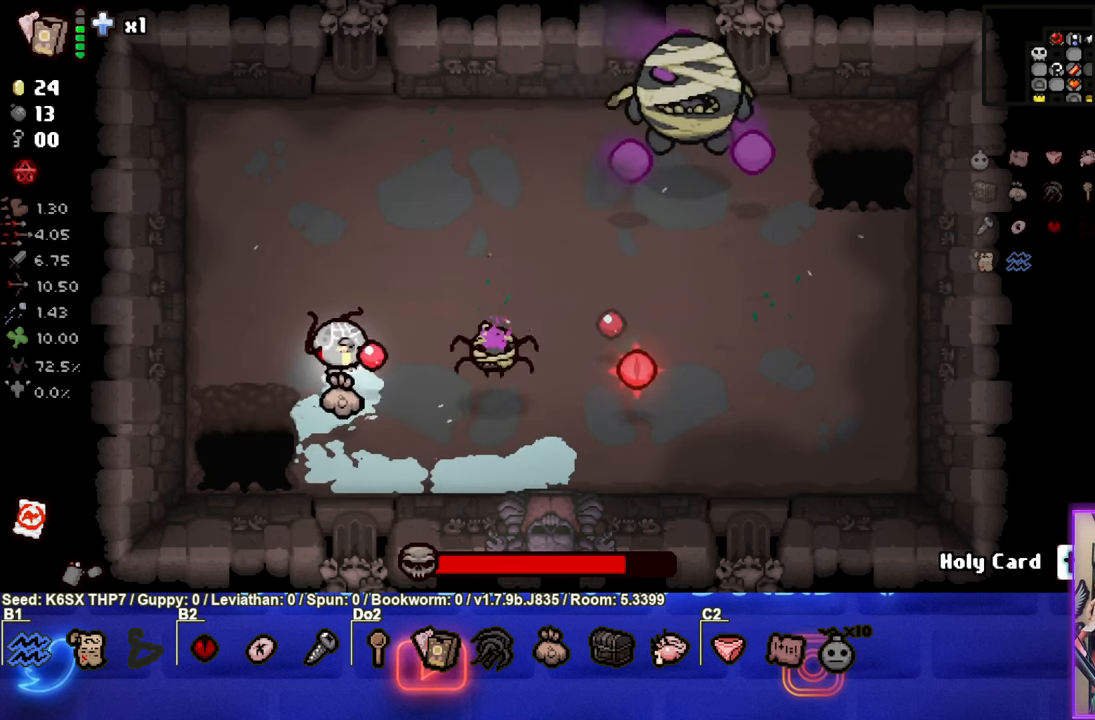
{"buttons": ["CIRCLE"], "left_stick": "up-right", "events": [[100, "left_stick", "down-left"], [233, "left_stick", "up-right"]]}
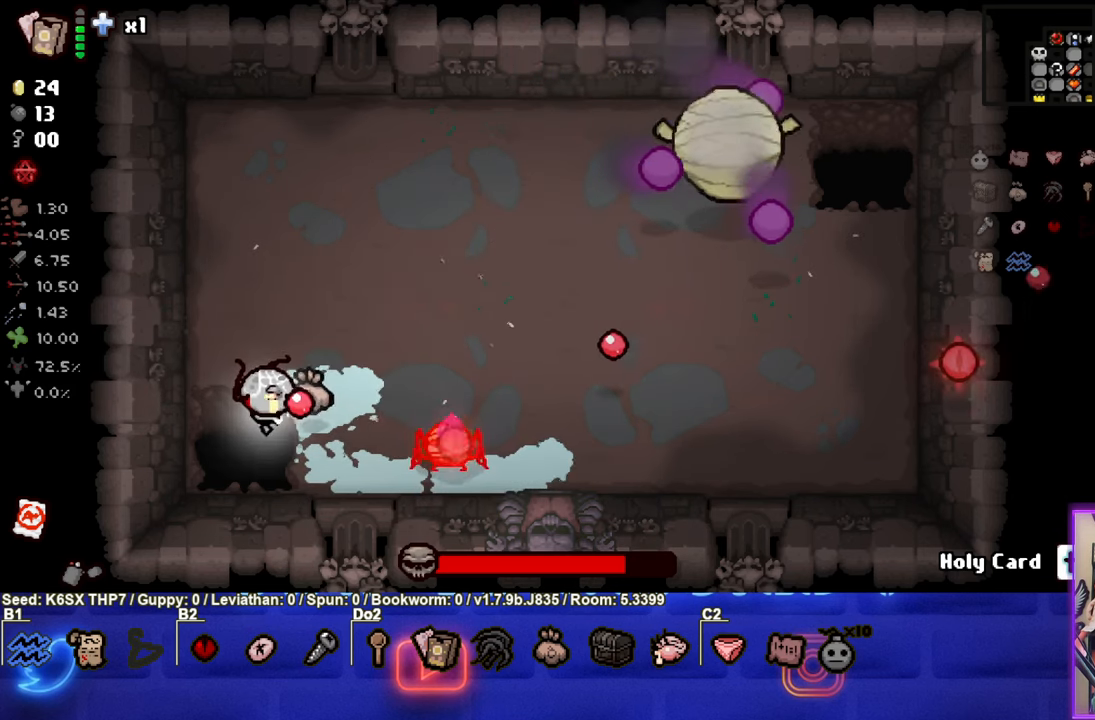
{"buttons": [], "left_stick": "center", "events": [[83, "left_stick", "left"], [216, "left_stick", "center"], [316, "CIRCLE", "up"]]}
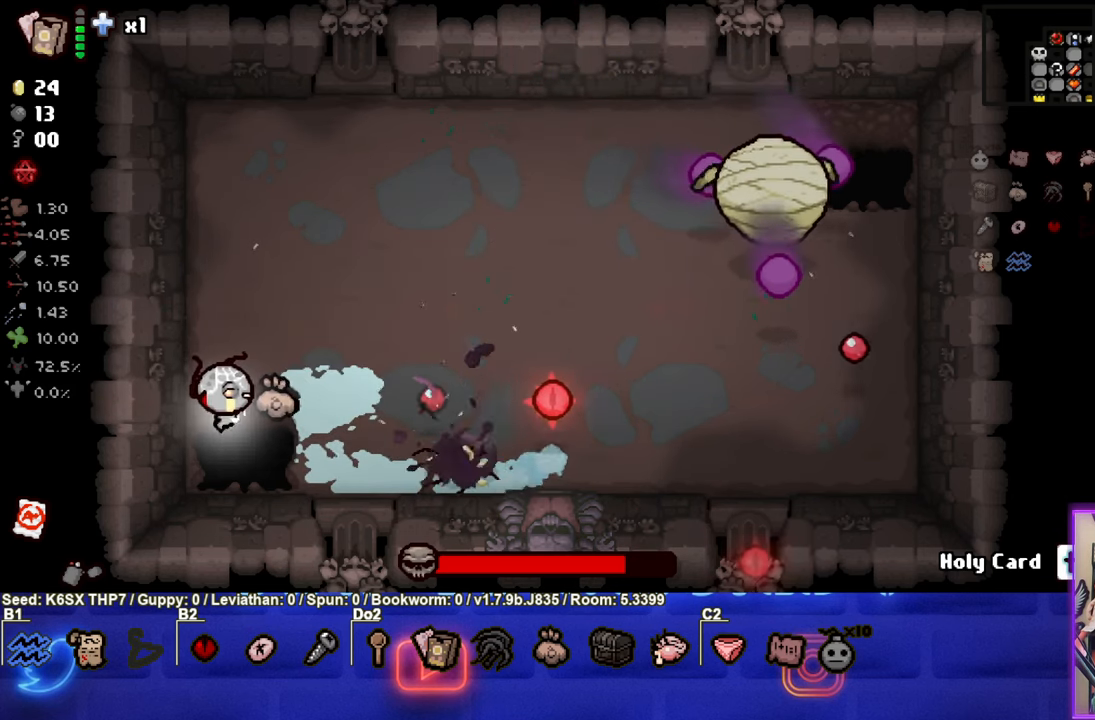
{"buttons": [], "left_stick": "up-right", "events": [[33, "left_stick", "up-left"], [183, "left_stick", "up-right"]]}
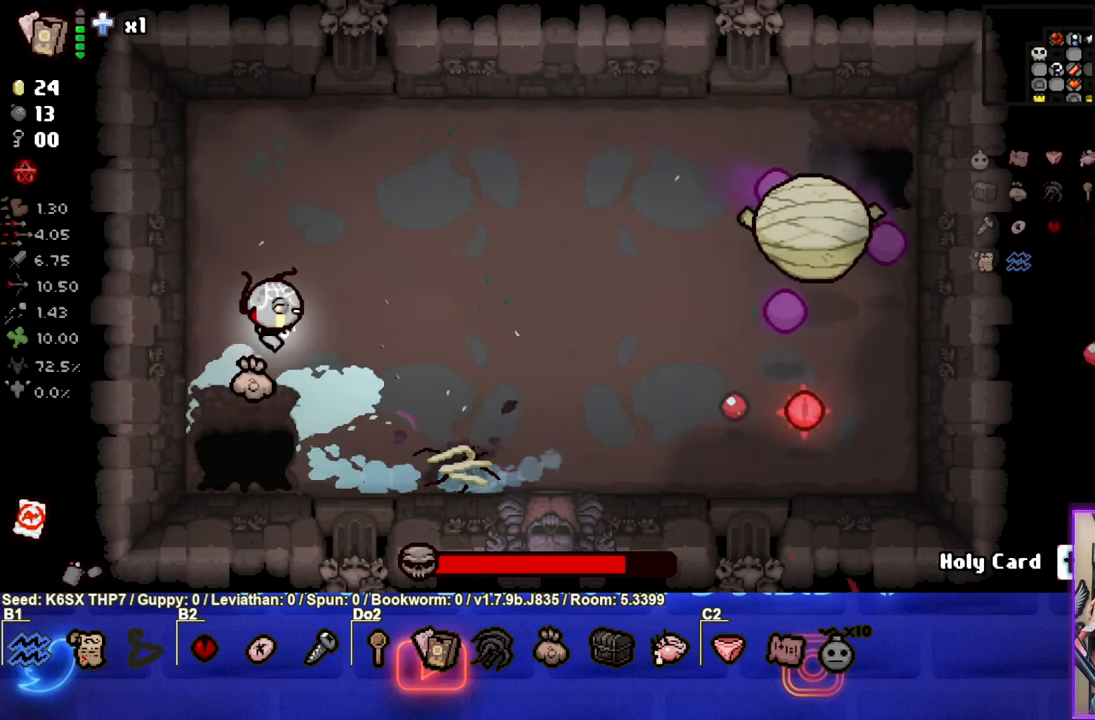
{"buttons": [], "left_stick": "right", "events": [[183, "left_stick", "right"]]}